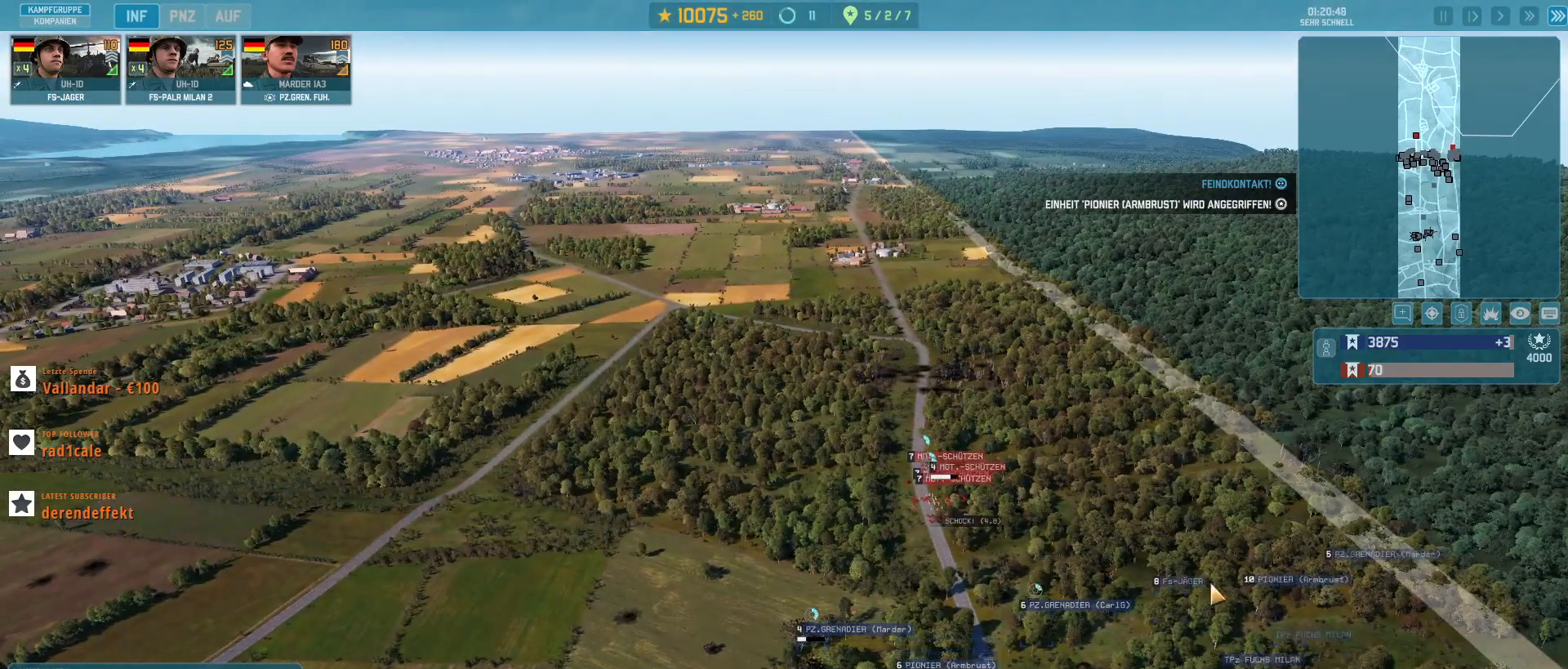
Gameplay with keyboard and mouse; each line is a JSON object with the keys and mouse buttons held at the frame after it. "events" lists presses ("down") and releases ("up") of ".", "/", "0", "1", "2", "3", "4", "5", "6", "7", "8", "9", "a", "alt_l", "alt_r", "b", "backslash", "backspace", "c", "caps_lock", "comma", "ctrl_l", "ctrl_r", "d", "e", "equals", "escape", "f", "f1", "f10", "f11", "f12", "f2", "f3", "f4", "f5", "f6", "f7", "f8", "f9", "g", "h", "i", "j", "k", "l", "lbracket", "m", "minus", "n", "o", "p", "q", "quote", "r", "rbracket", "return", "s", "semicolon", "shift_l", "shift_r", "super", "t", "tab", "tilde", "u", "v", "w", "x", "y", "z", "mouse_left", "mouse_wheel", "mouse_right", "mouse_mb4" and "mouse_mb5" between this image and that frame as [ms after this image, input, new state], when the widget could be followed in between. "mouse_left", "mouse_wheel", "mouse_right", "mouse_mb4", "mouse_mb5" = the "left", "wheel", "right", "mb4", "mb5" buttons of the "mouse" list. No other keys are recorded. "wheel" means that the mouse wheel is clicked or scrolled. Not read: mouse_move.
{"keys": [], "mouse": ["left"], "events": [[433, "mouse_left", "down"]]}
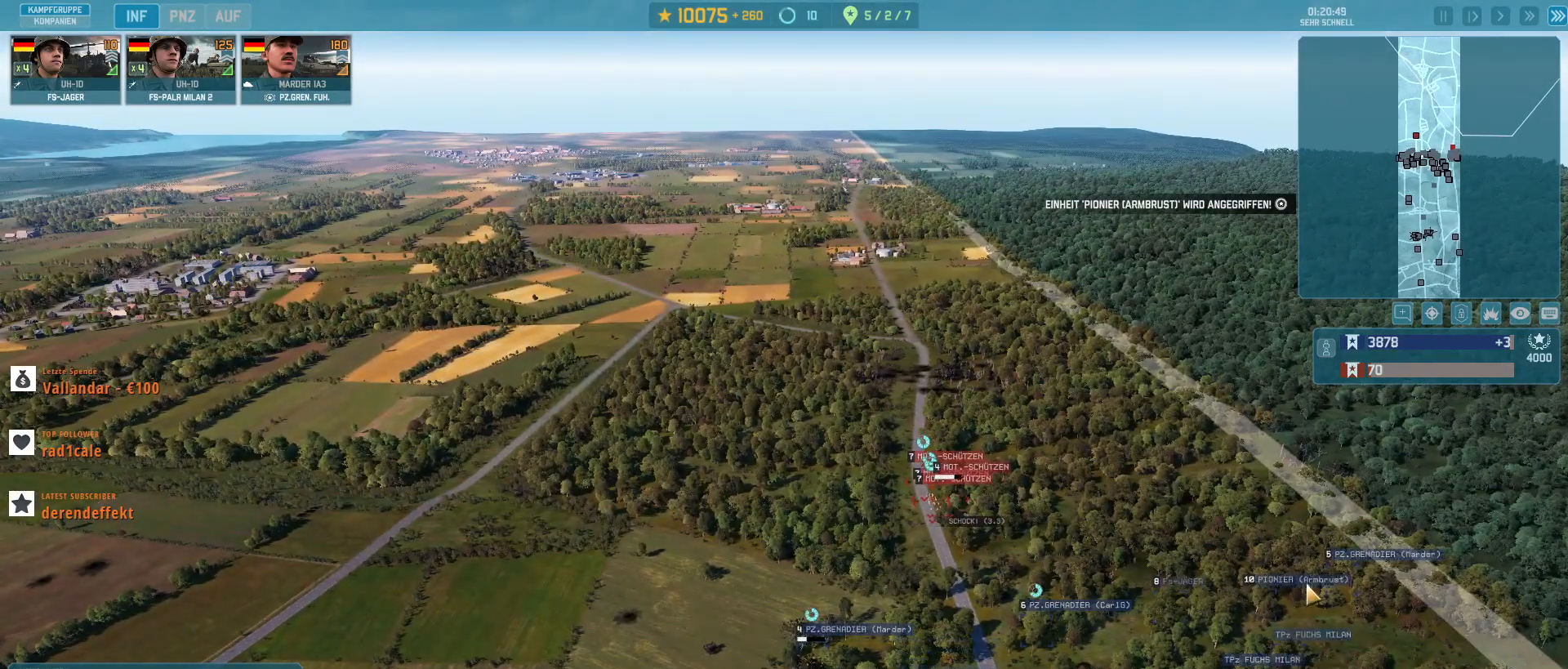
{"keys": [], "mouse": [], "events": [[267, "mouse_left", "up"]]}
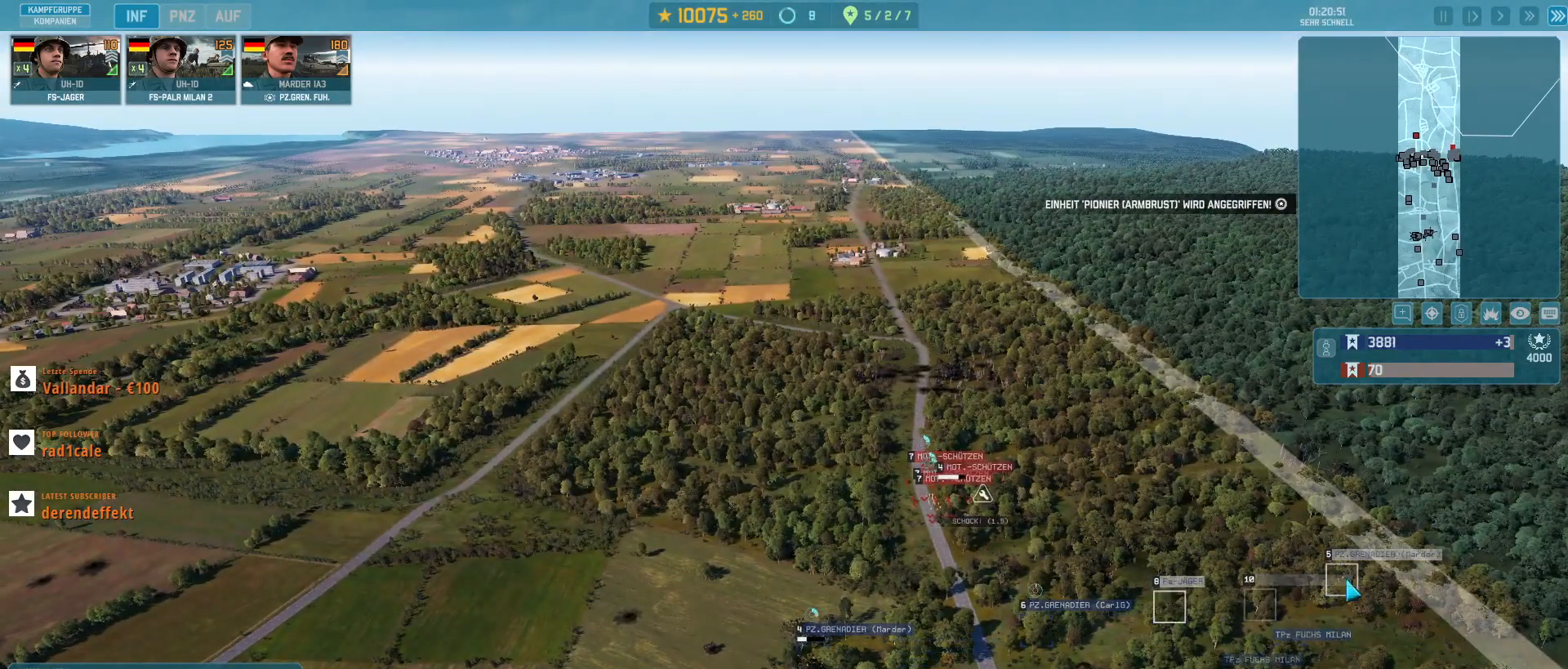
{"keys": [], "mouse": [], "events": []}
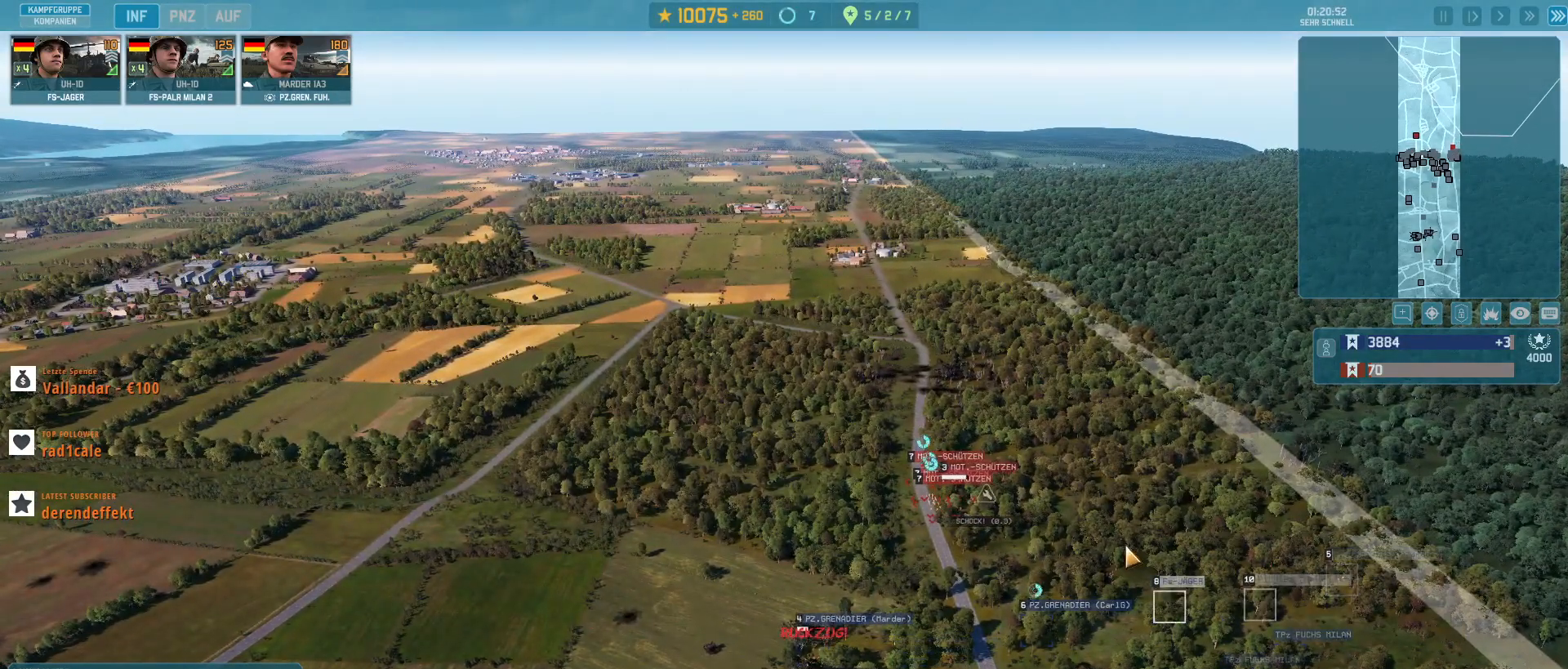
{"keys": [], "mouse": [], "events": []}
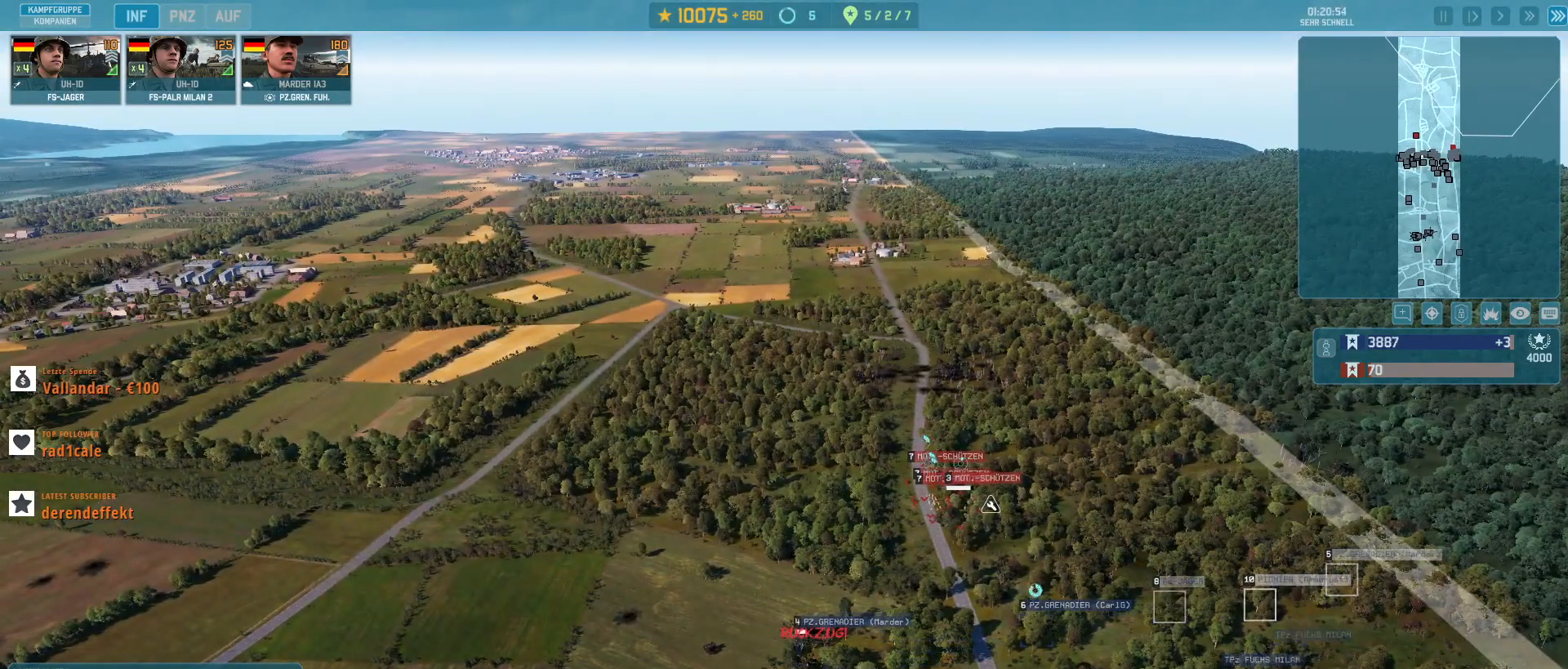
{"keys": [], "mouse": [], "events": []}
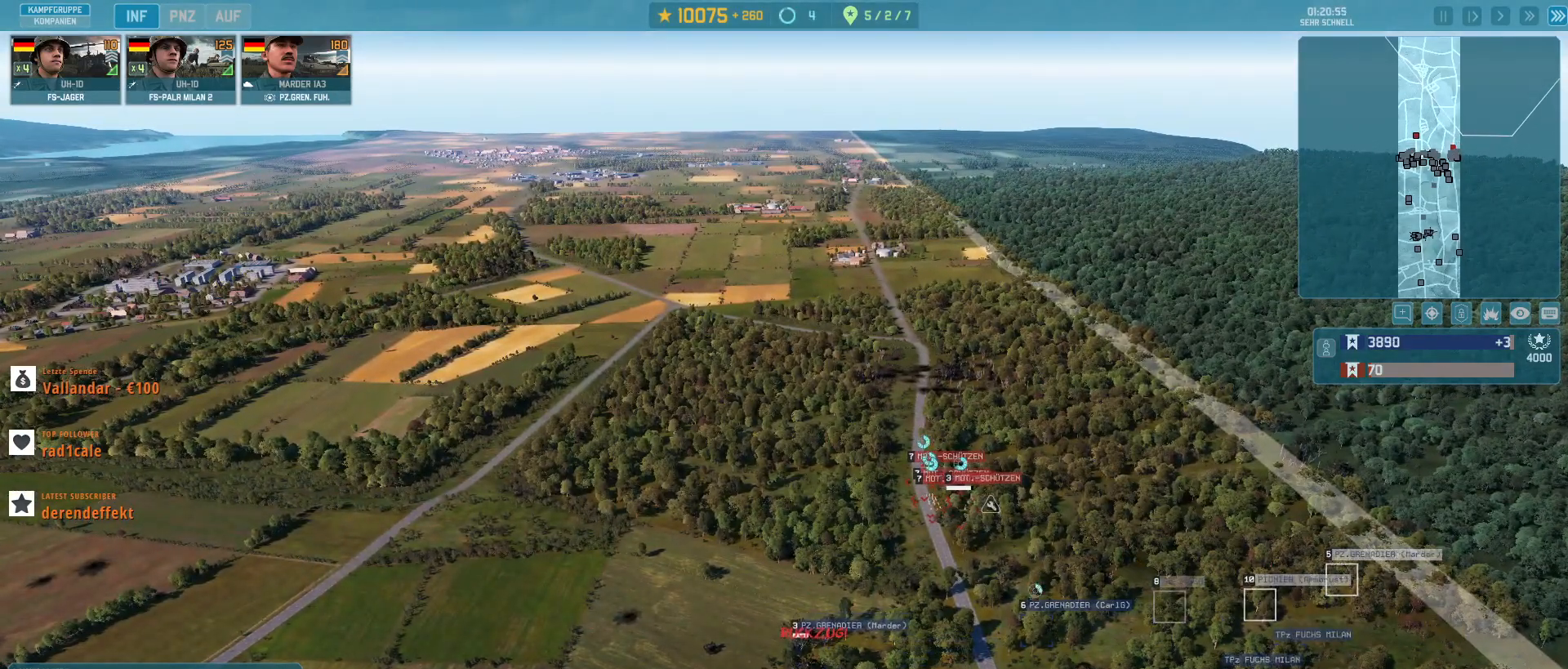
{"keys": [], "mouse": ["left"], "events": [[500, "mouse_left", "down"]]}
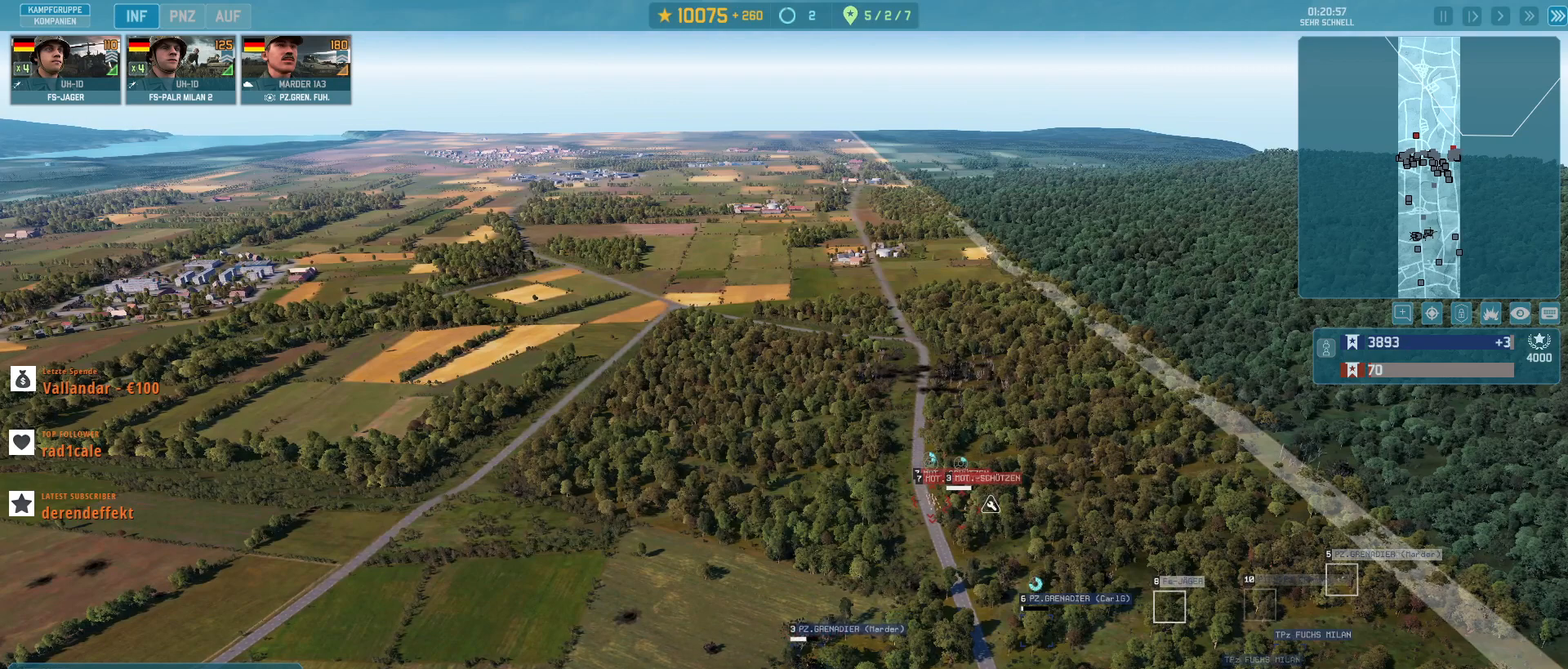
{"keys": [], "mouse": [], "events": [[100, "mouse_left", "up"], [267, "t", "down"], [367, "t", "up"]]}
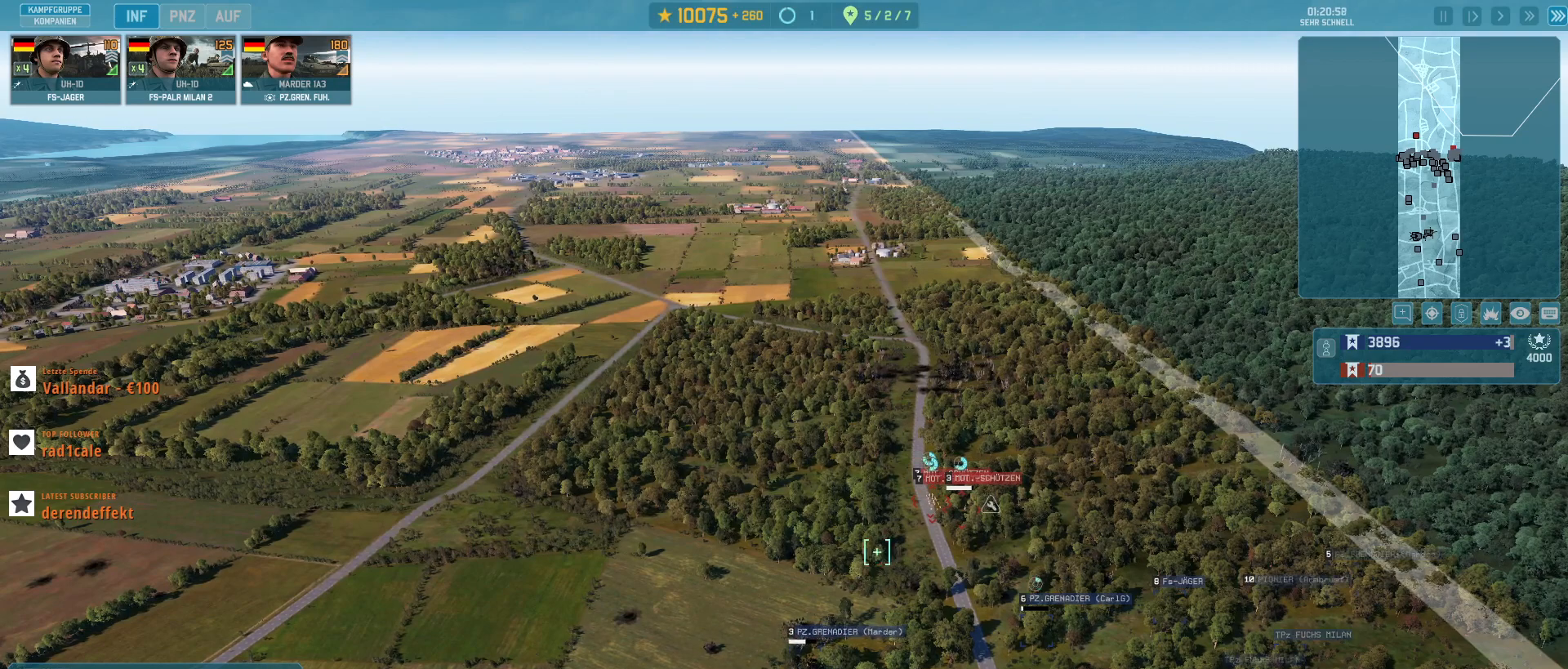
{"keys": [], "mouse": [], "events": []}
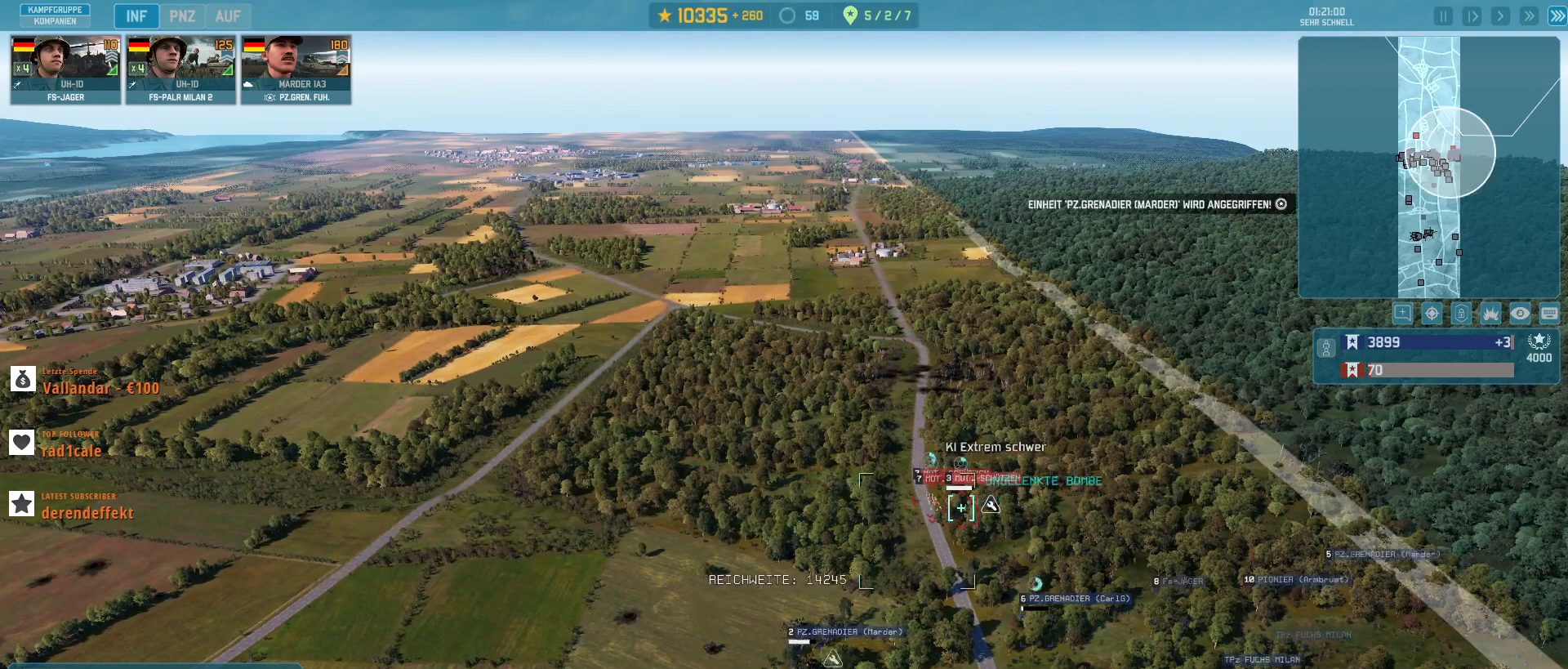
{"keys": [], "mouse": [], "events": [[33, "mouse_left", "down"], [167, "mouse_left", "up"]]}
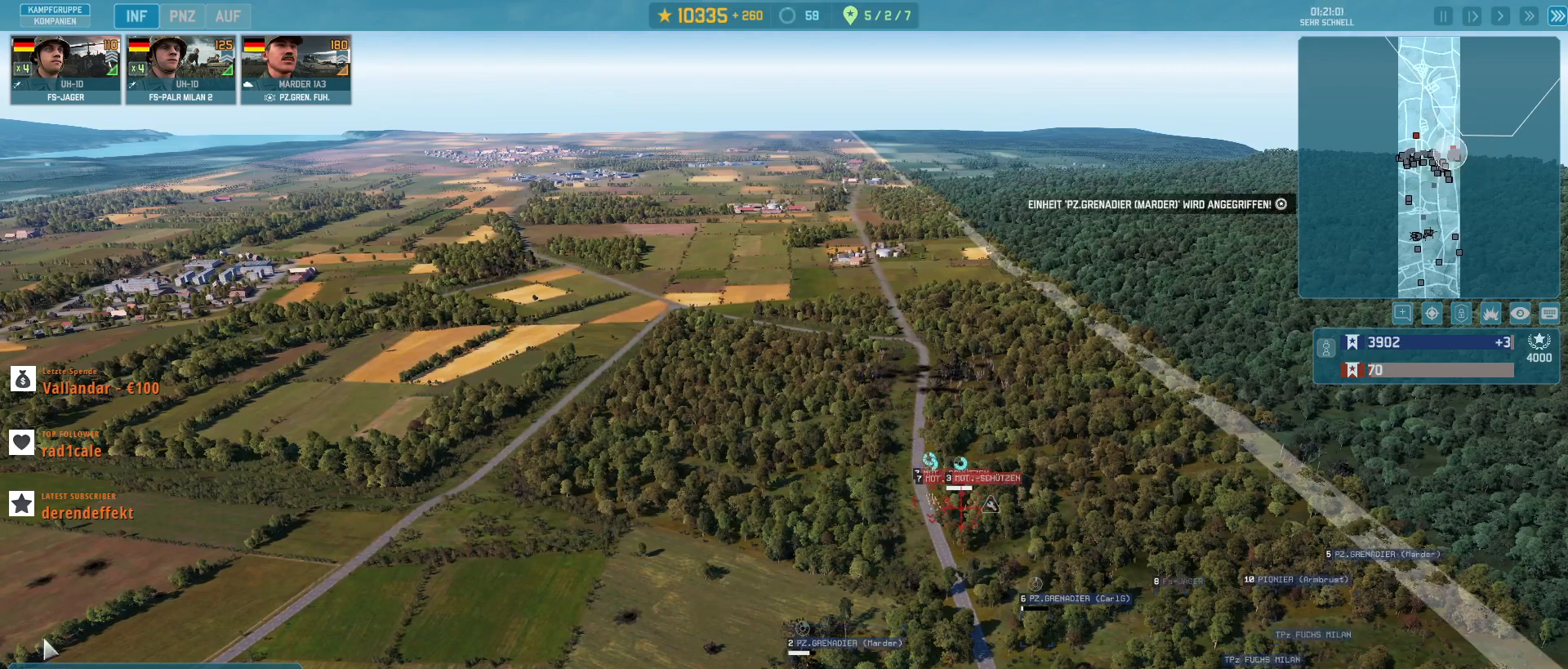
{"keys": [], "mouse": [], "events": []}
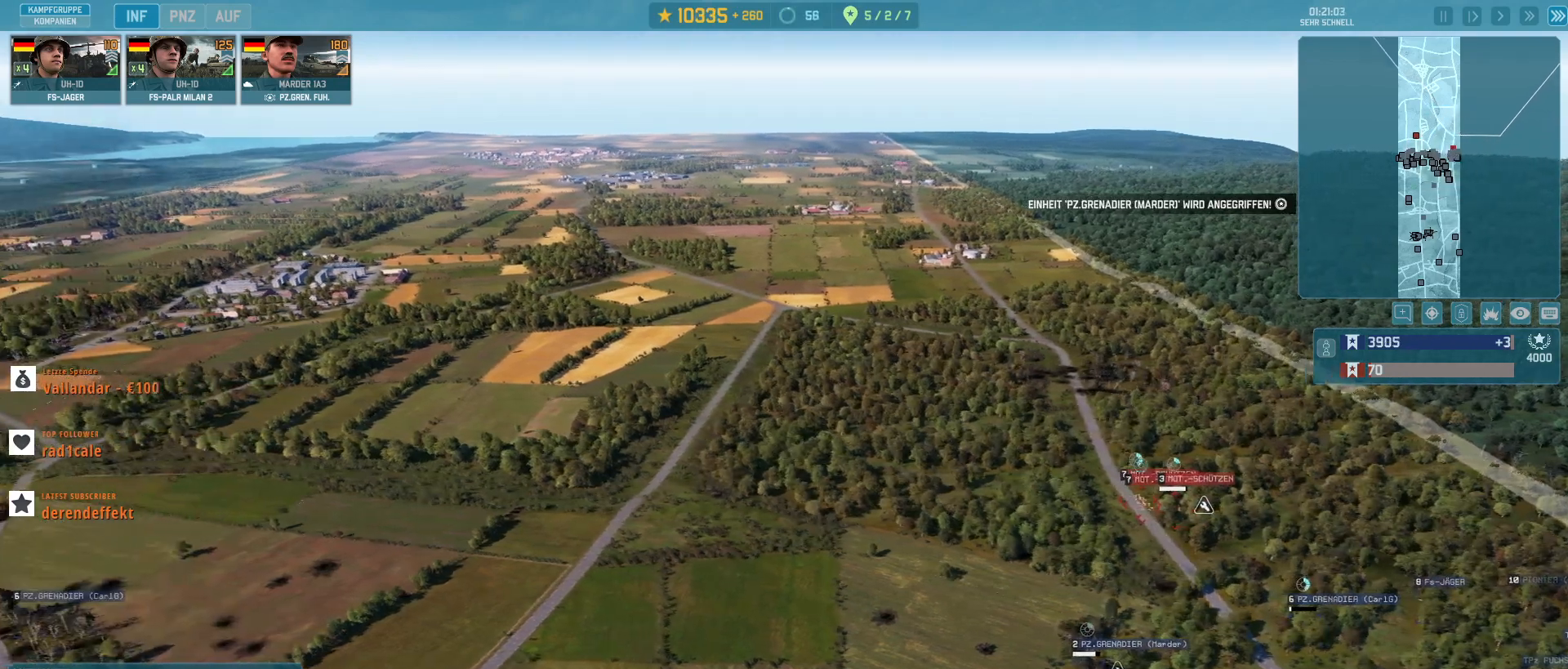
{"keys": [], "mouse": [], "events": [[67, "mouse_left", "down"], [133, "mouse_left", "up"], [267, "t", "down"], [367, "t", "up"]]}
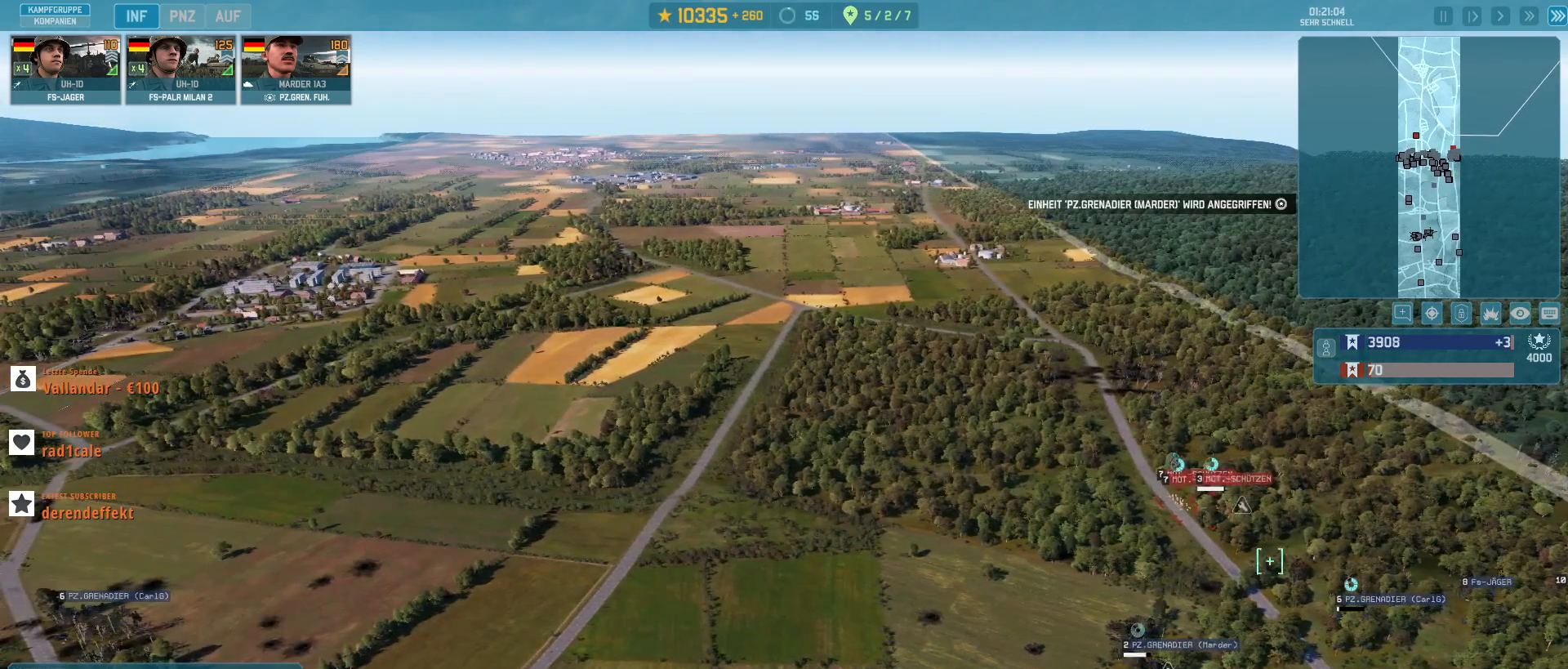
{"keys": [], "mouse": [], "events": [[400, "mouse_left", "down"], [467, "mouse_left", "up"]]}
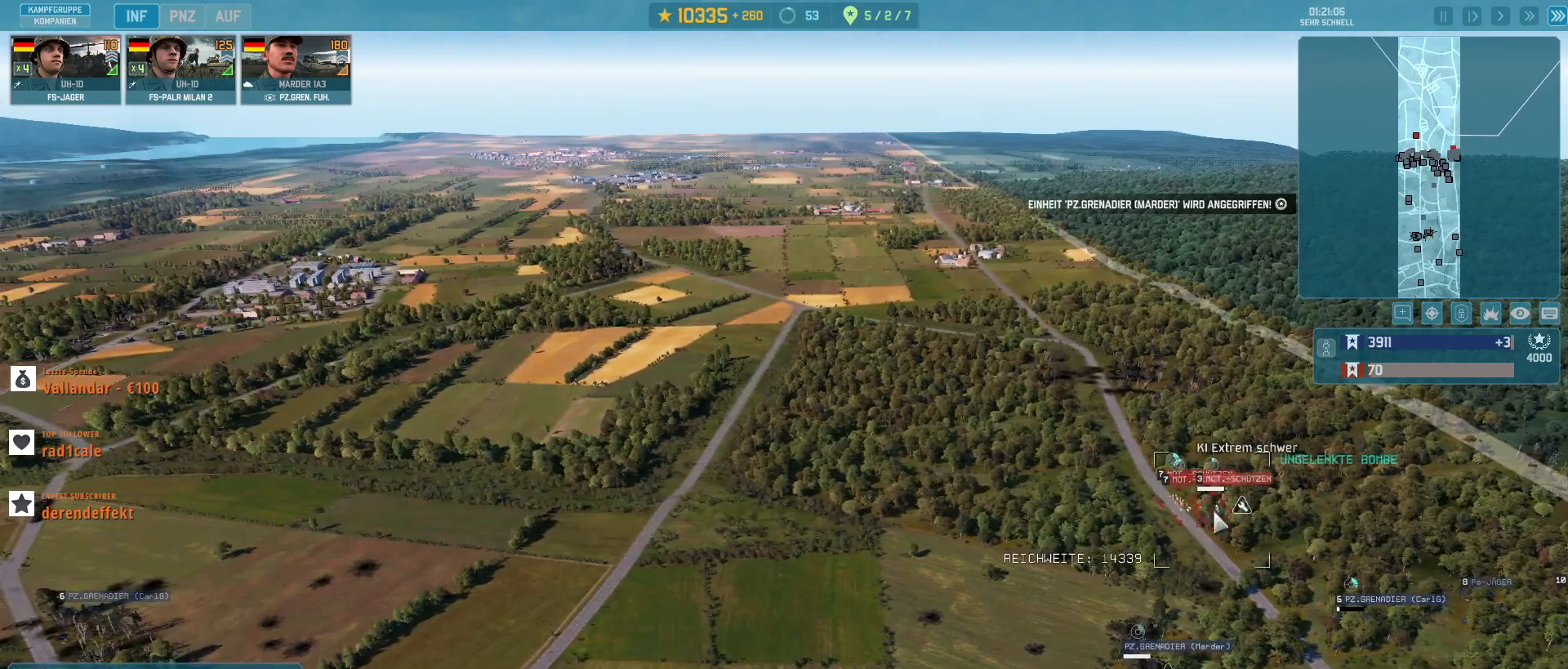
{"keys": [], "mouse": [], "events": [[33, "d", "down"], [200, "s", "down"], [333, "d", "up"], [333, "s", "up"]]}
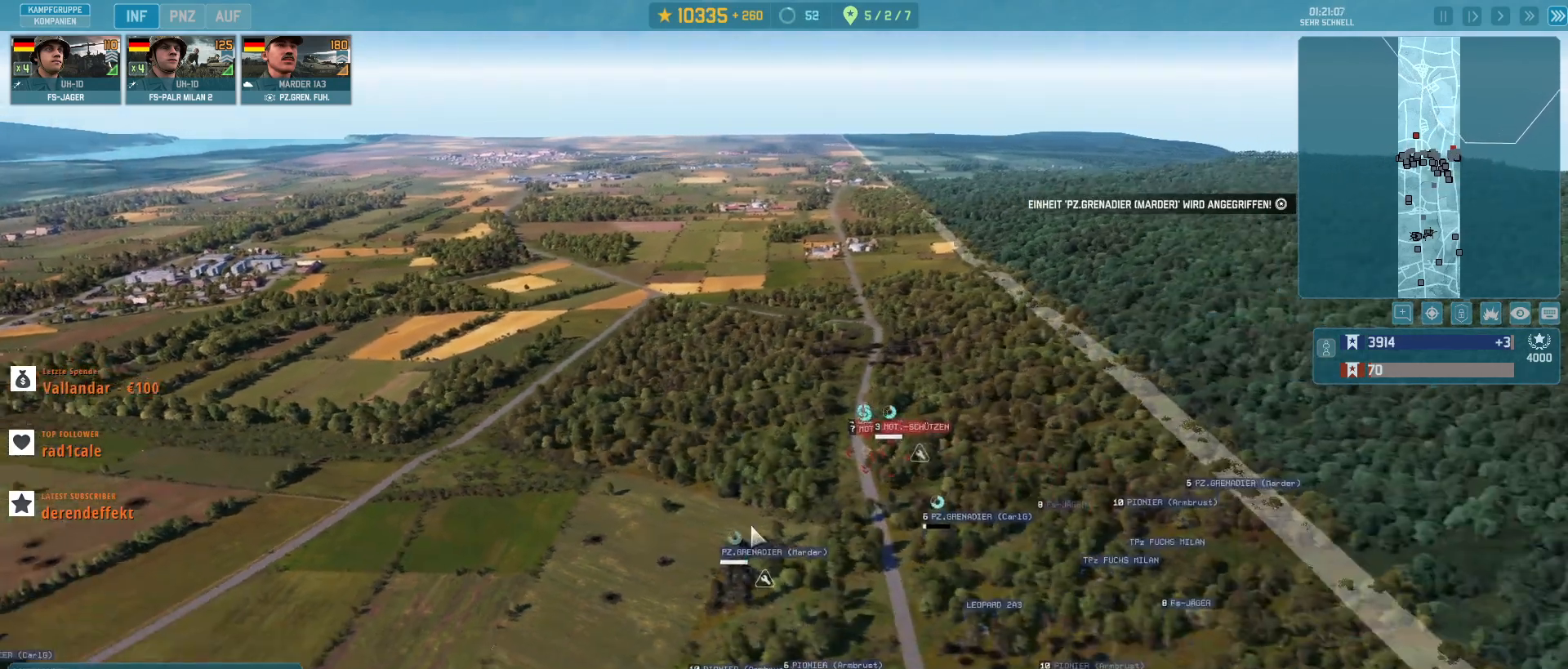
{"keys": [], "mouse": ["left"], "events": [[433, "mouse_left", "down"]]}
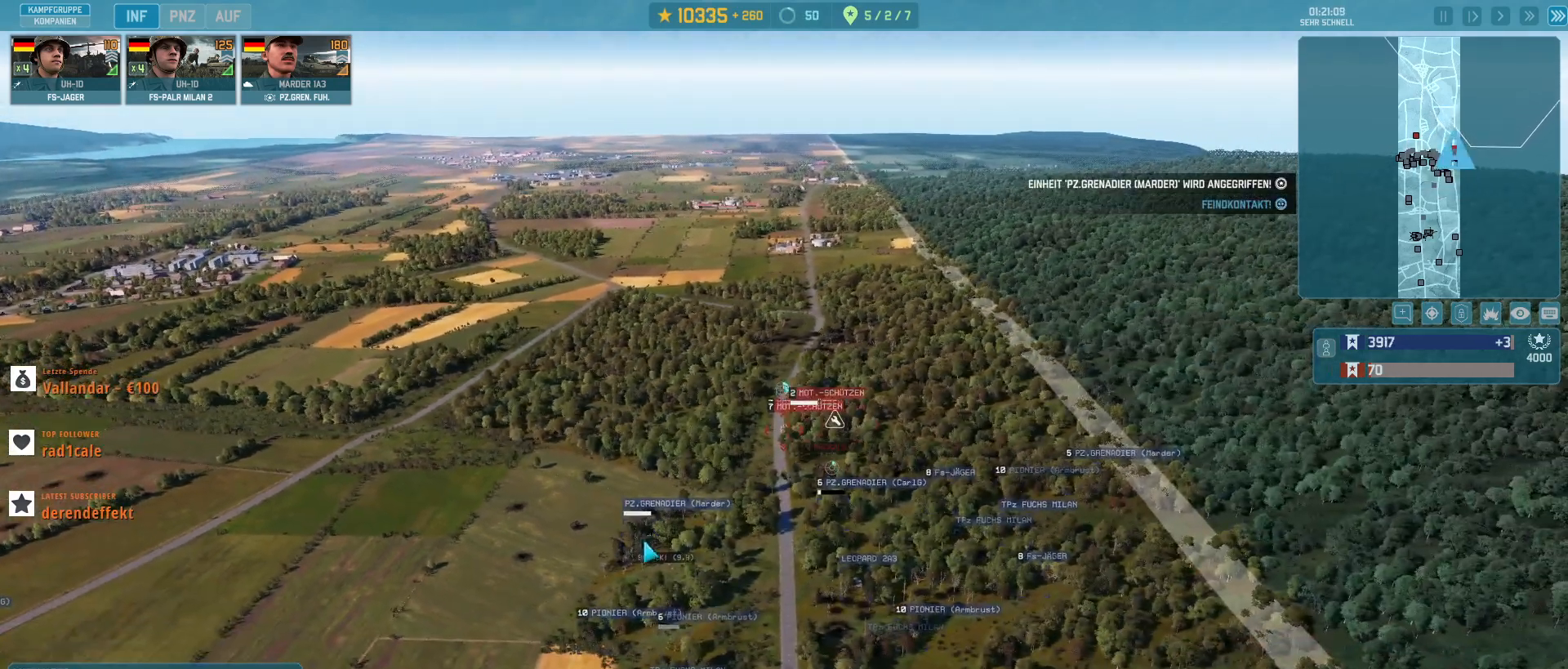
{"keys": [], "mouse": ["right"], "events": [[133, "mouse_left", "up"], [300, "mouse_right", "down"]]}
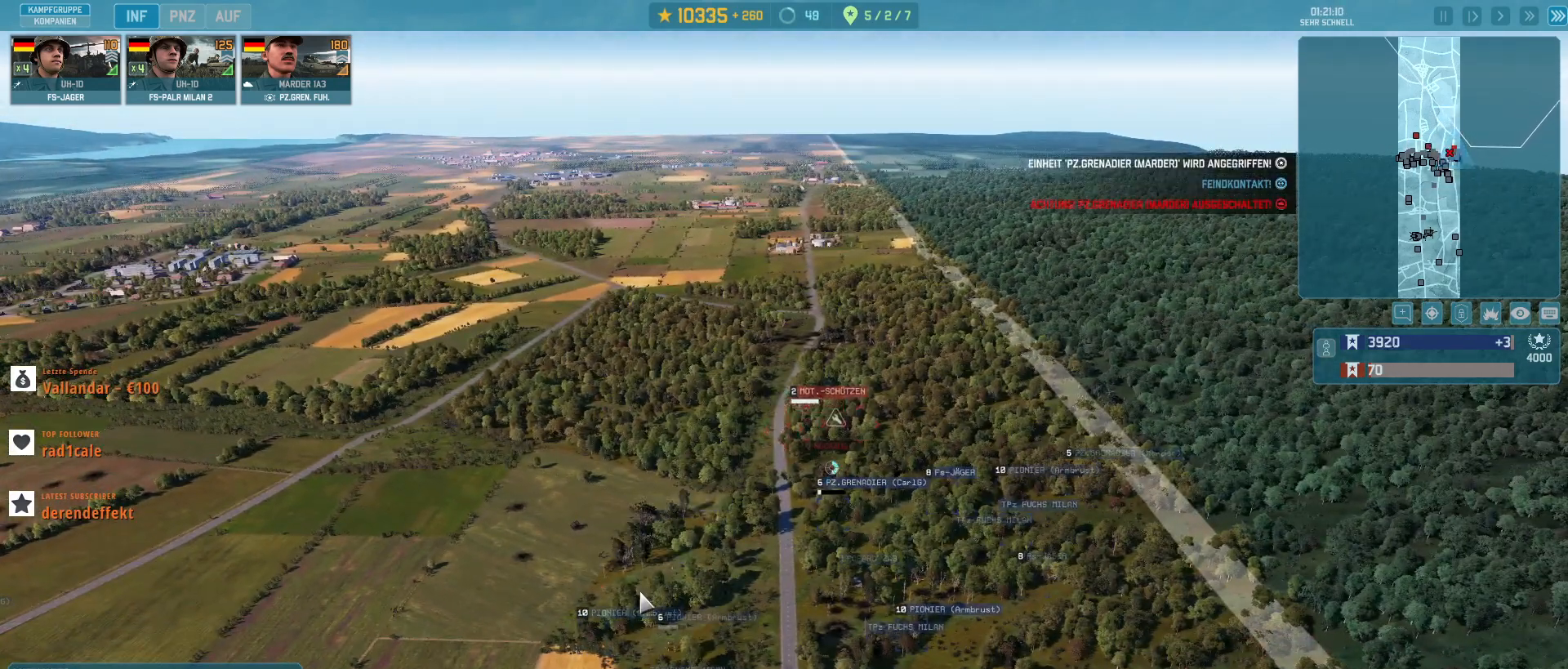
{"keys": [], "mouse": [], "events": [[133, "mouse_right", "up"]]}
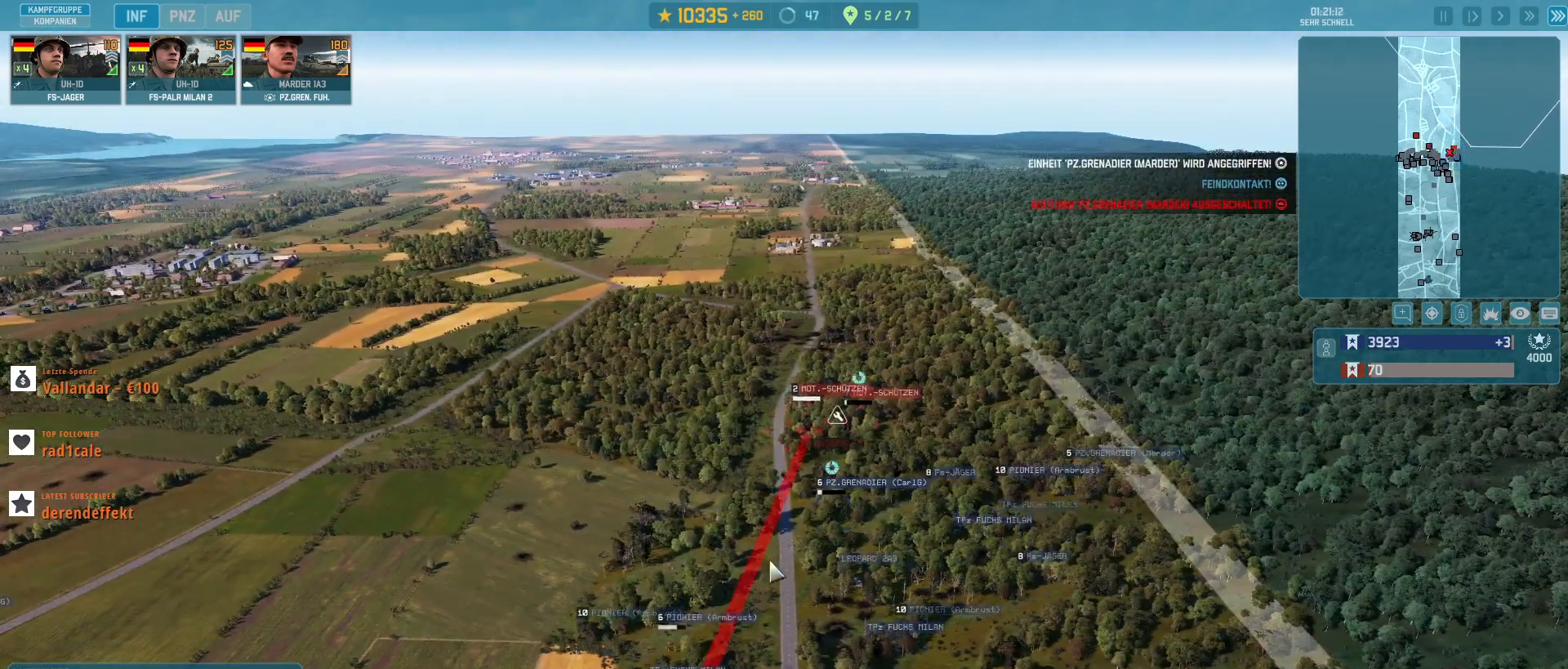
{"keys": [], "mouse": [], "events": []}
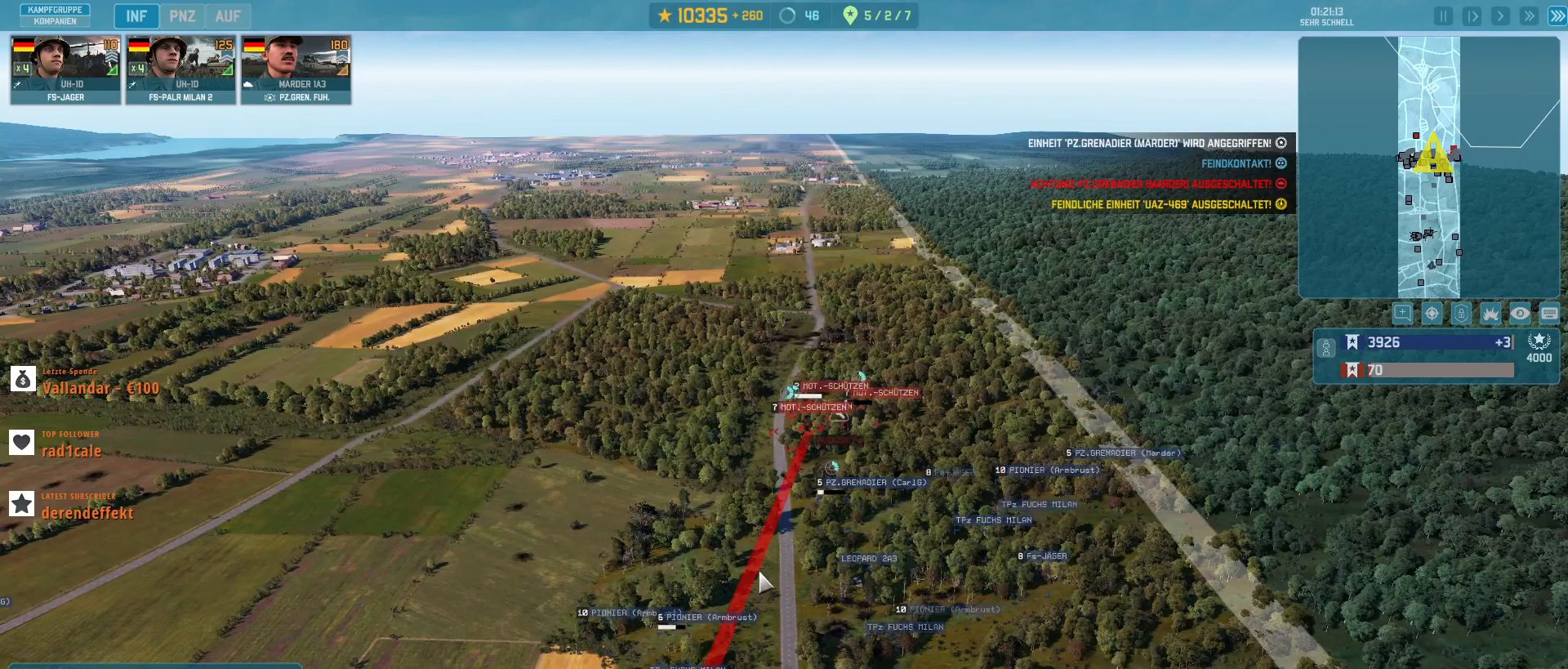
{"keys": [], "mouse": [], "events": []}
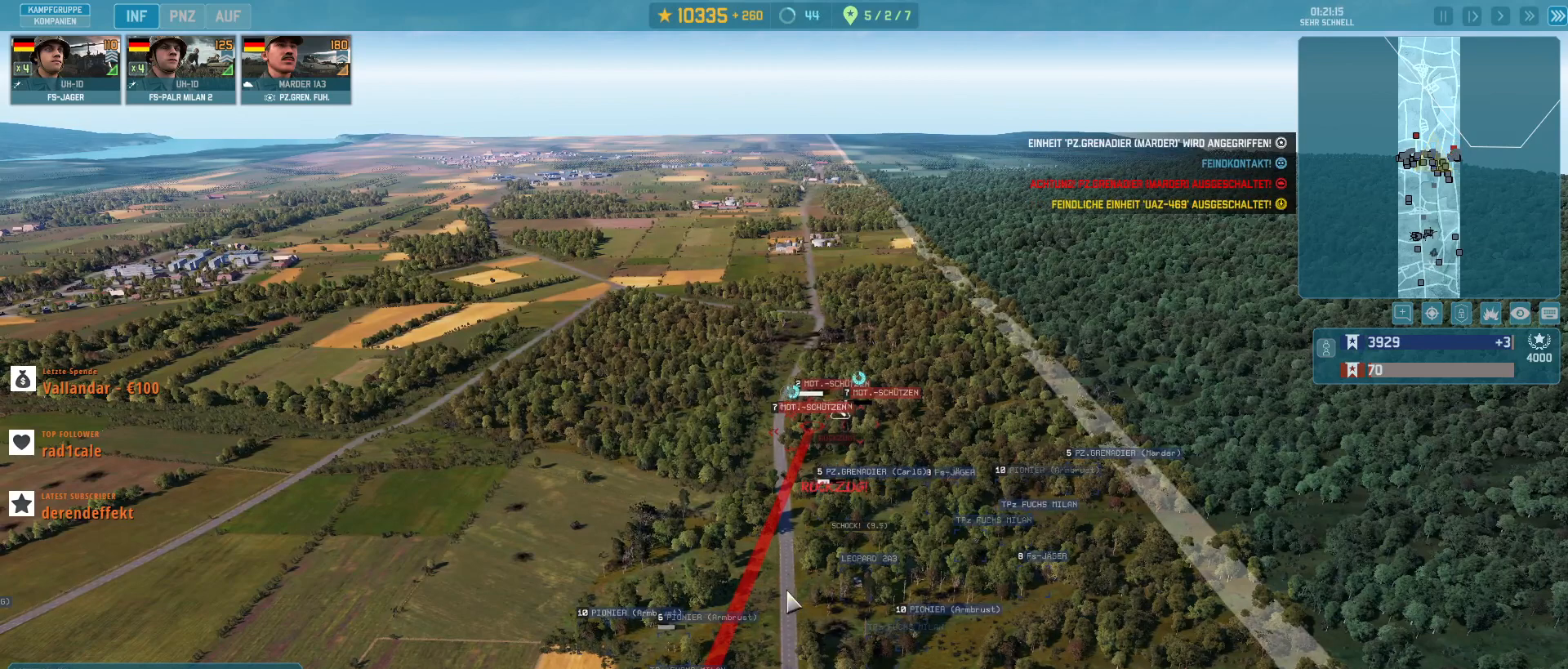
{"keys": [], "mouse": [], "events": []}
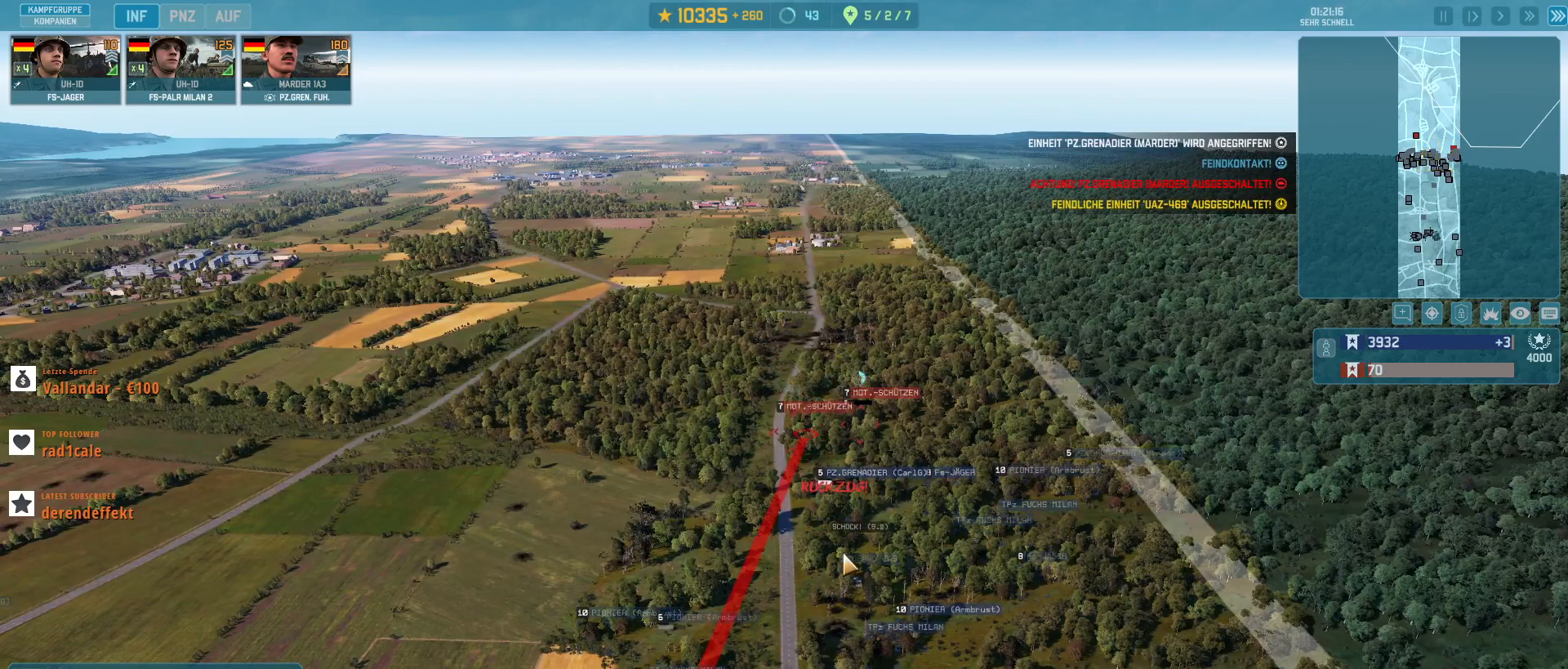
{"keys": [], "mouse": [], "events": []}
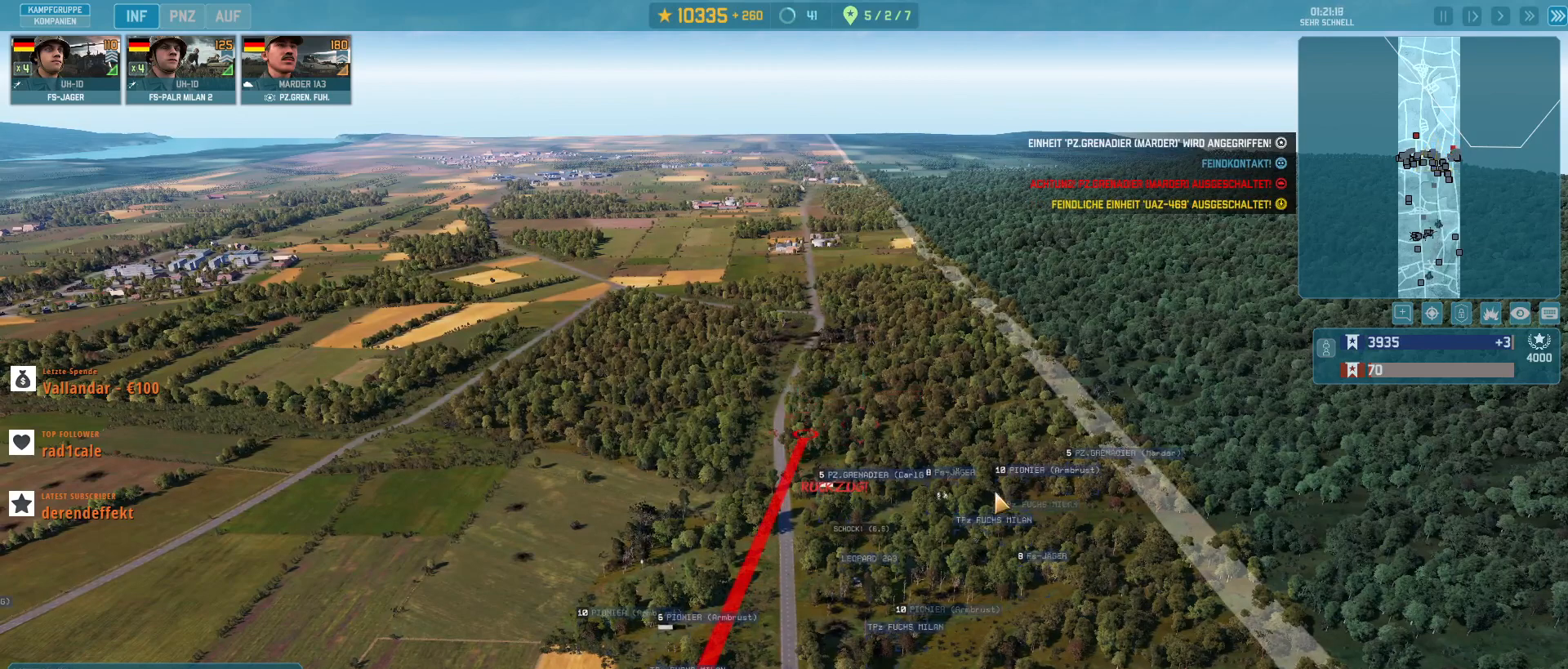
{"keys": [], "mouse": [], "events": []}
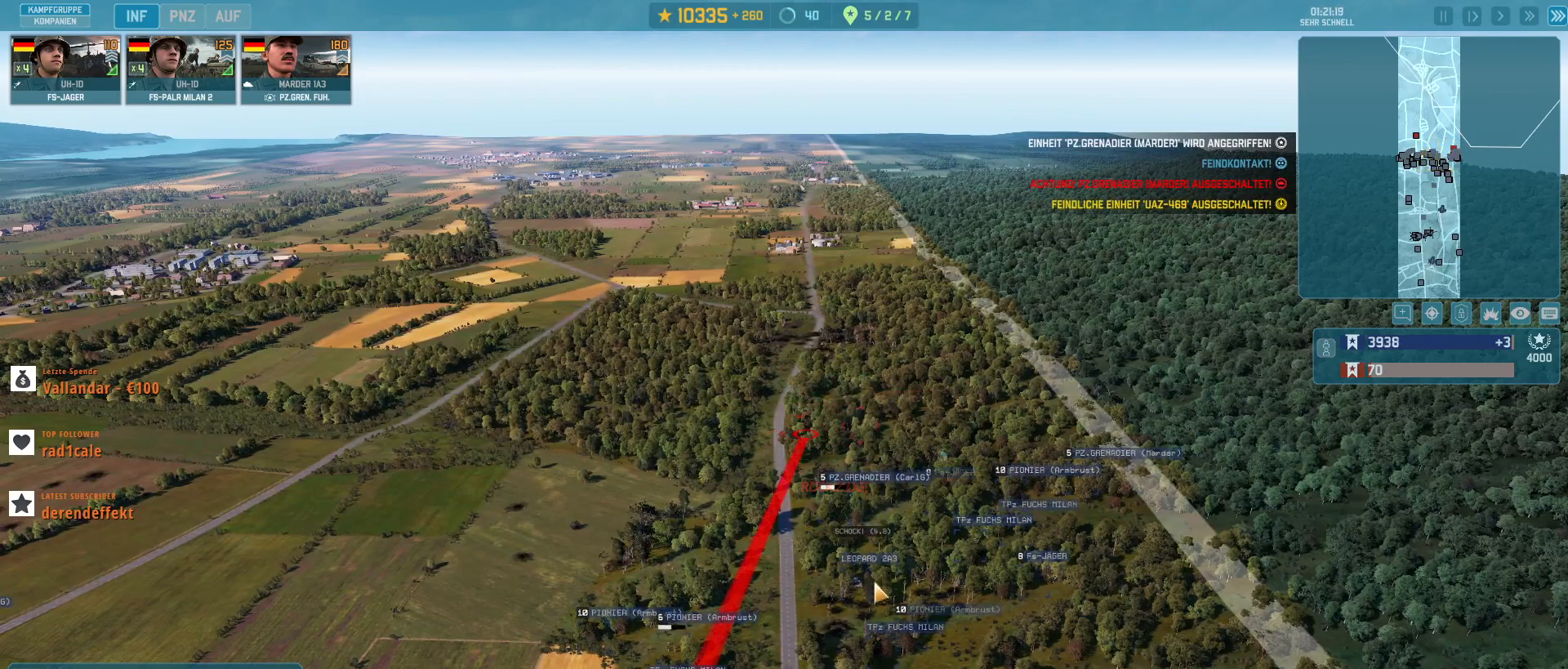
{"keys": [], "mouse": [], "events": []}